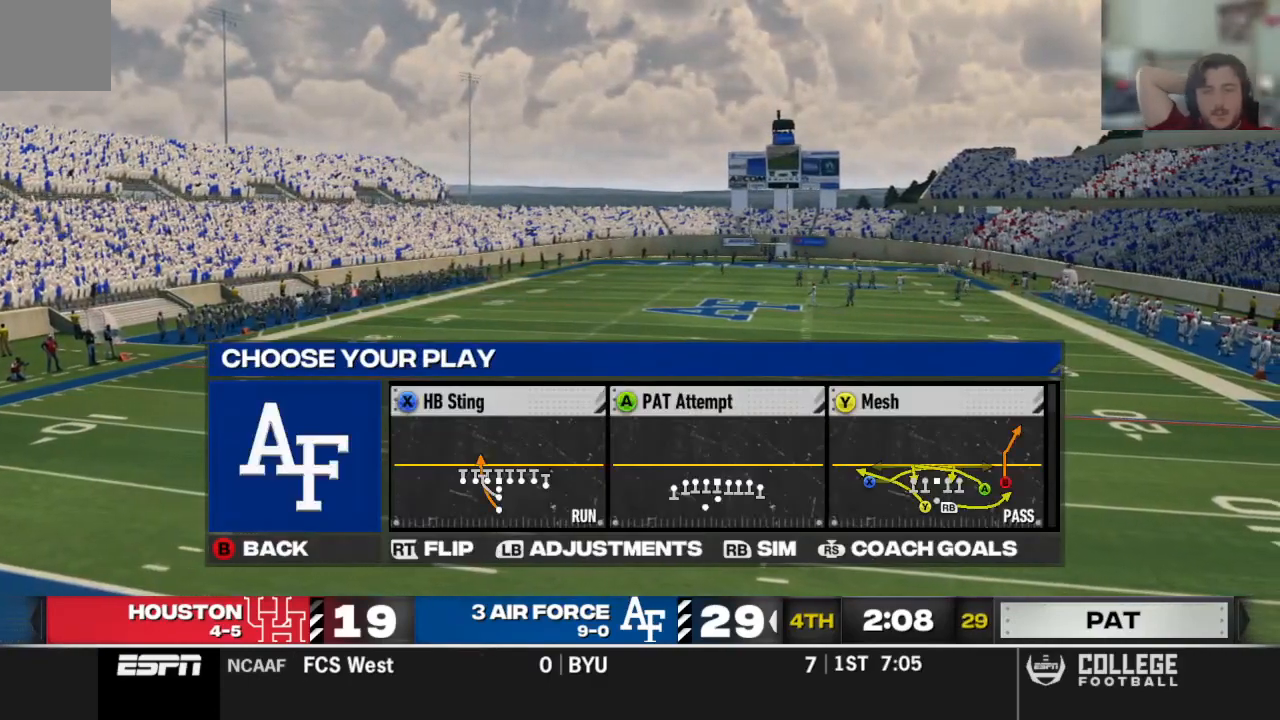
Gameplay with a controller (Xbox layout); each line is a JSON object with the inputs held at the frame after it (dt_ms = milliseconds from this image to that frame). "events" lists button and stick changes between this image and that frame as [ms after this image, input, new state], when the widget could be followed in between.
{"dt_ms": 500, "buttons": [], "left_stick": "center", "right_stick": "center", "events": [[62, "R1", "down"], [188, "R1", "up"], [292, "R2", "up"]]}
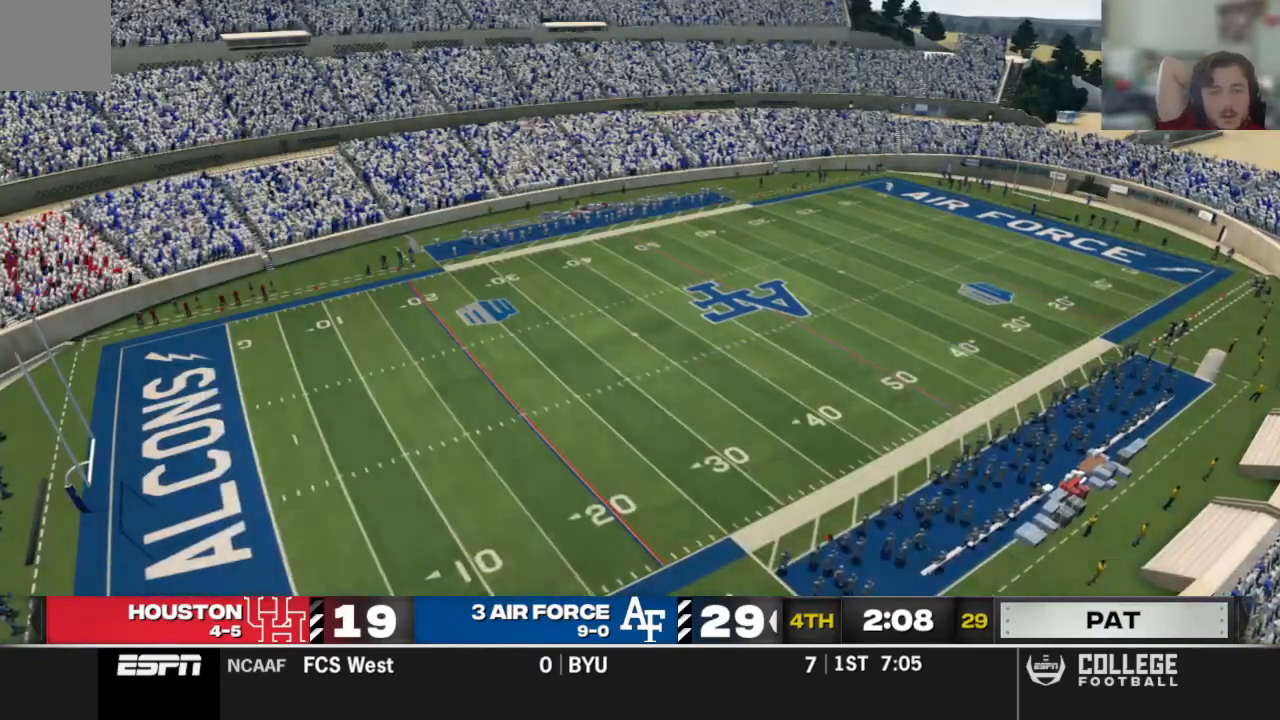
{"dt_ms": 500, "buttons": ["Y"], "left_stick": "center", "right_stick": "center", "events": [[479, "Y", "down"]]}
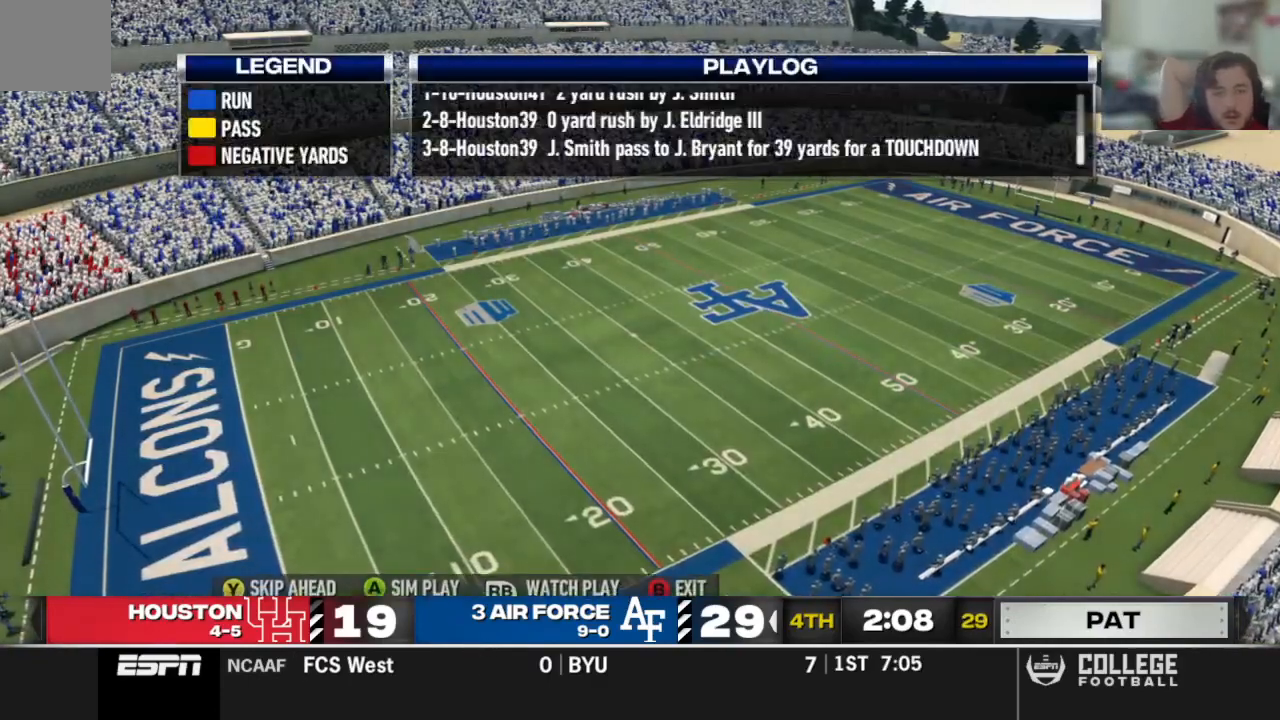
{"dt_ms": 500, "buttons": [], "left_stick": "center", "right_stick": "center", "events": [[104, "Y", "up"]]}
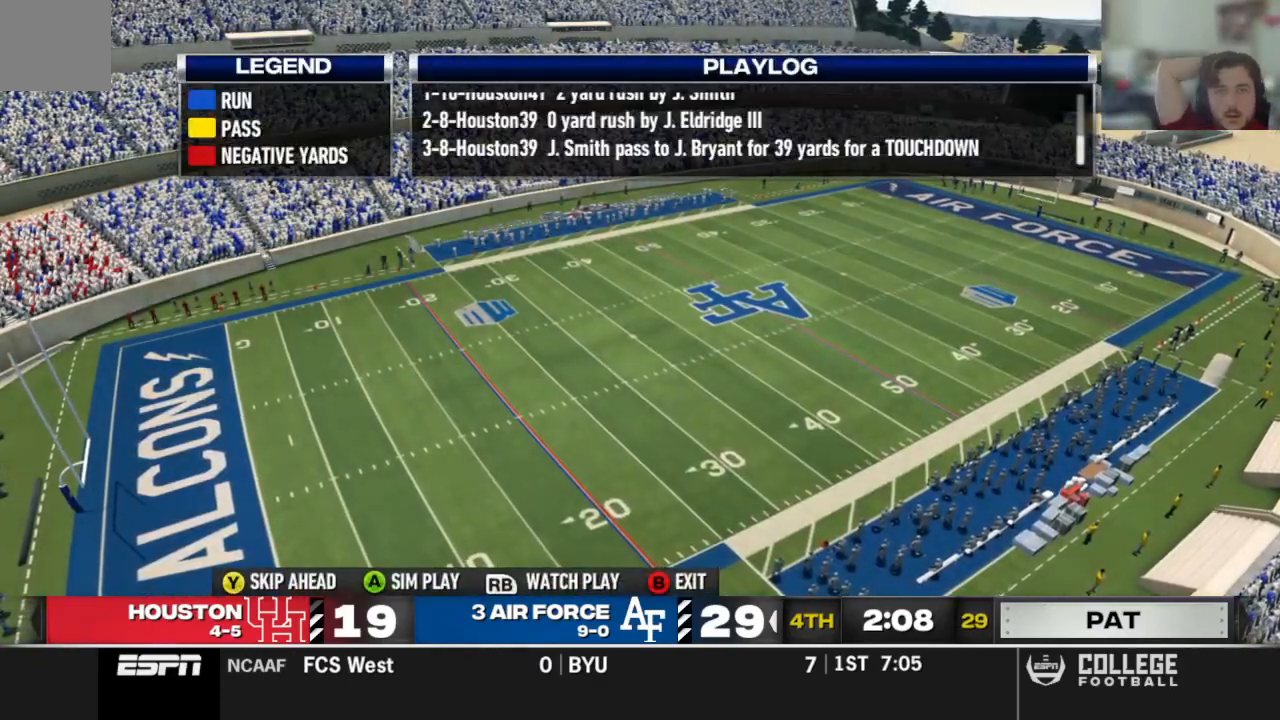
{"dt_ms": 500, "buttons": [], "left_stick": "center", "right_stick": "center", "events": [[292, "A", "down"], [417, "A", "up"]]}
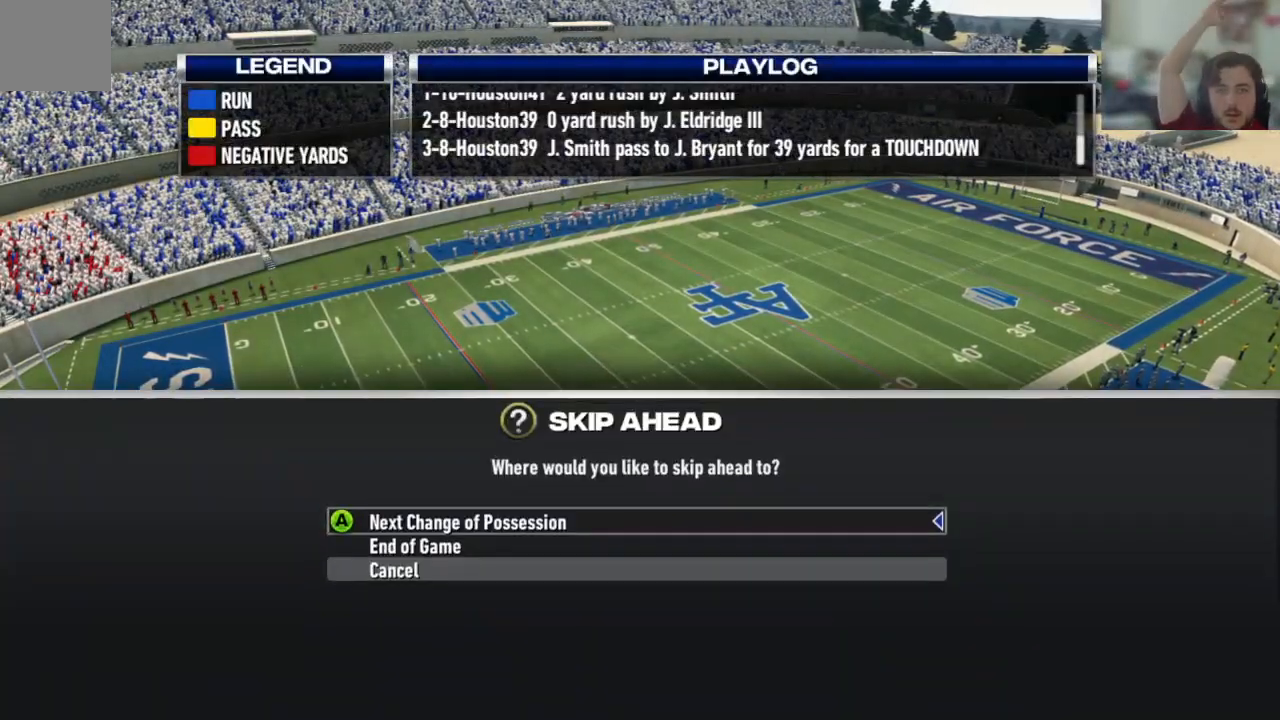
{"dt_ms": 500, "buttons": [], "left_stick": "center", "right_stick": "center", "events": []}
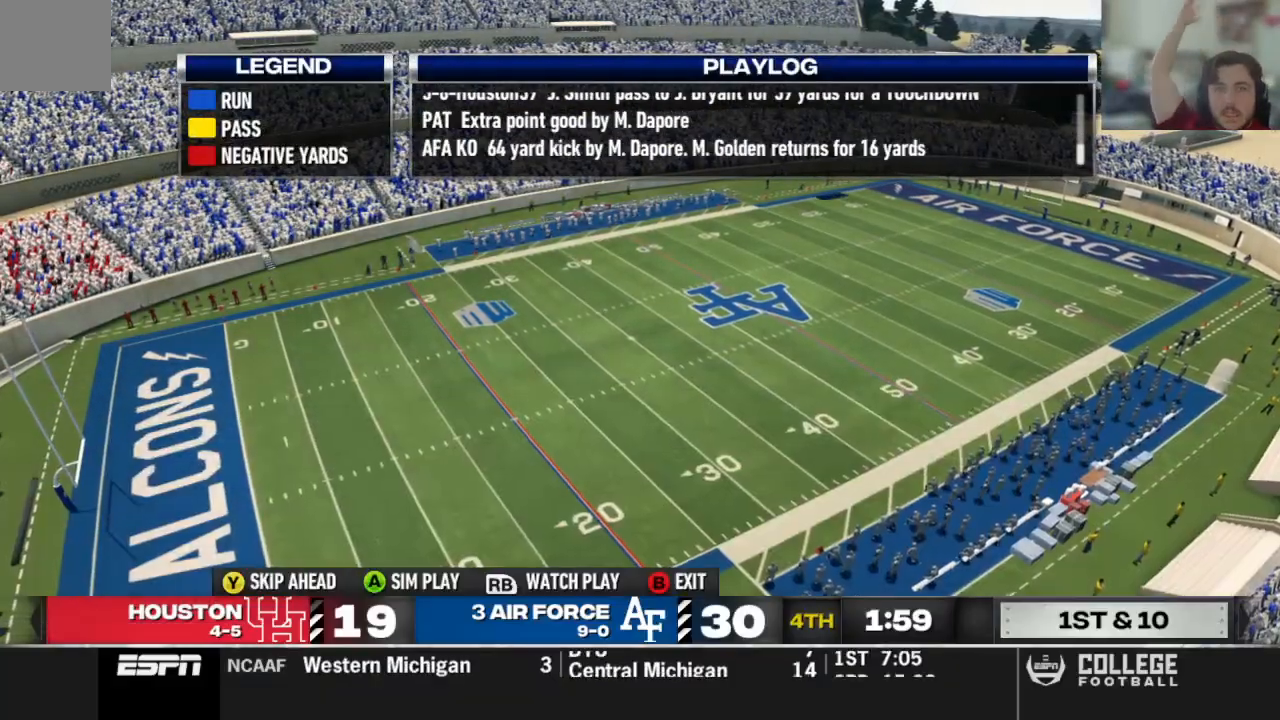
{"dt_ms": 500, "buttons": [], "left_stick": "center", "right_stick": "center", "events": []}
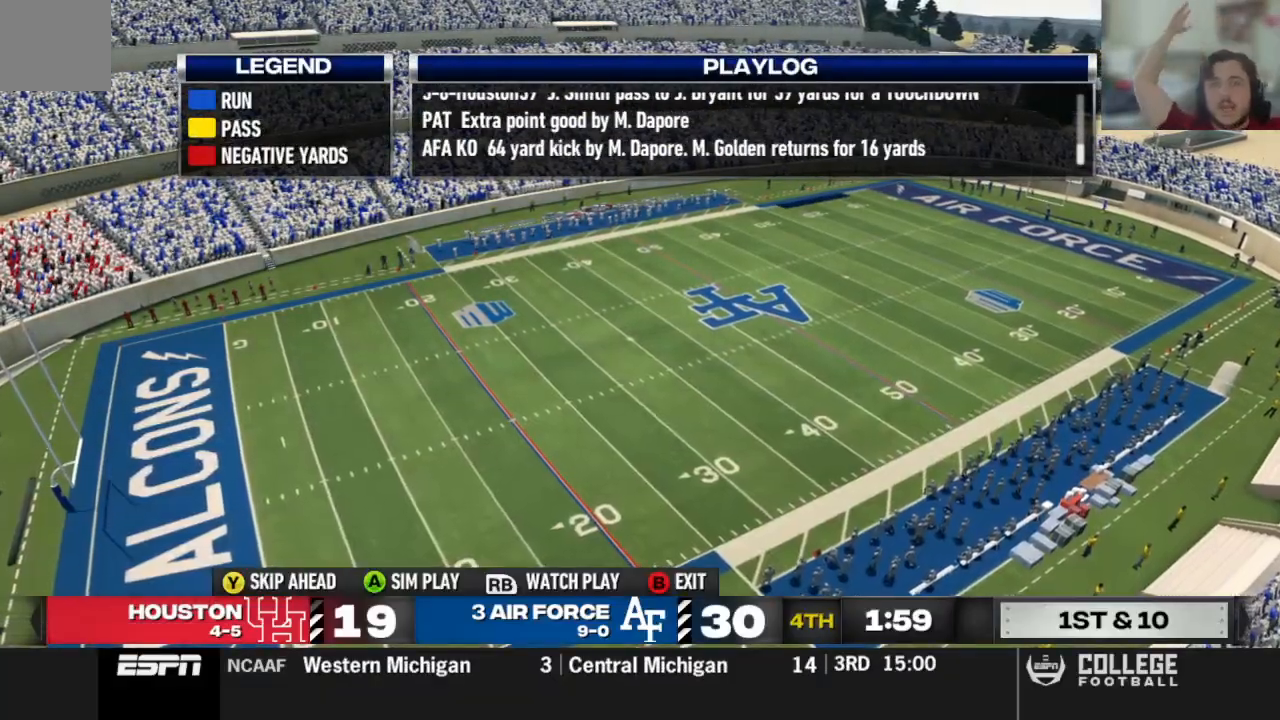
{"dt_ms": 500, "buttons": [], "left_stick": "center", "right_stick": "center", "events": []}
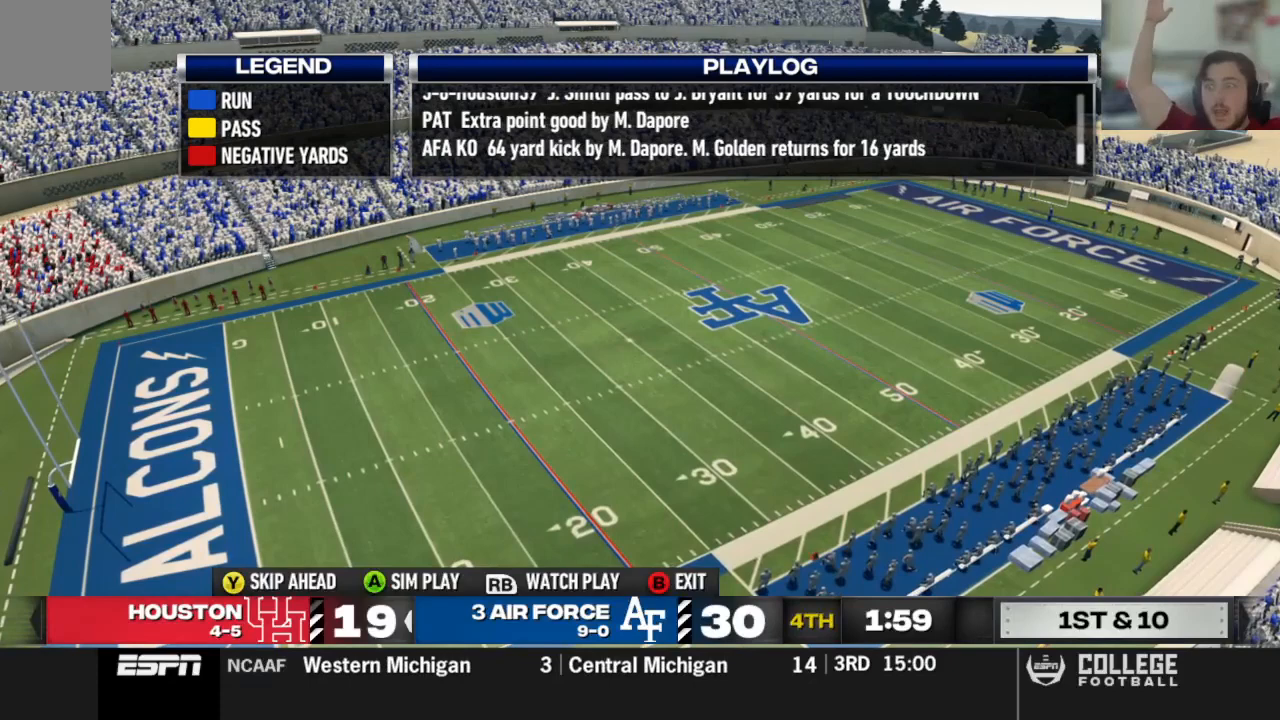
{"dt_ms": 500, "buttons": [], "left_stick": "center", "right_stick": "center", "events": []}
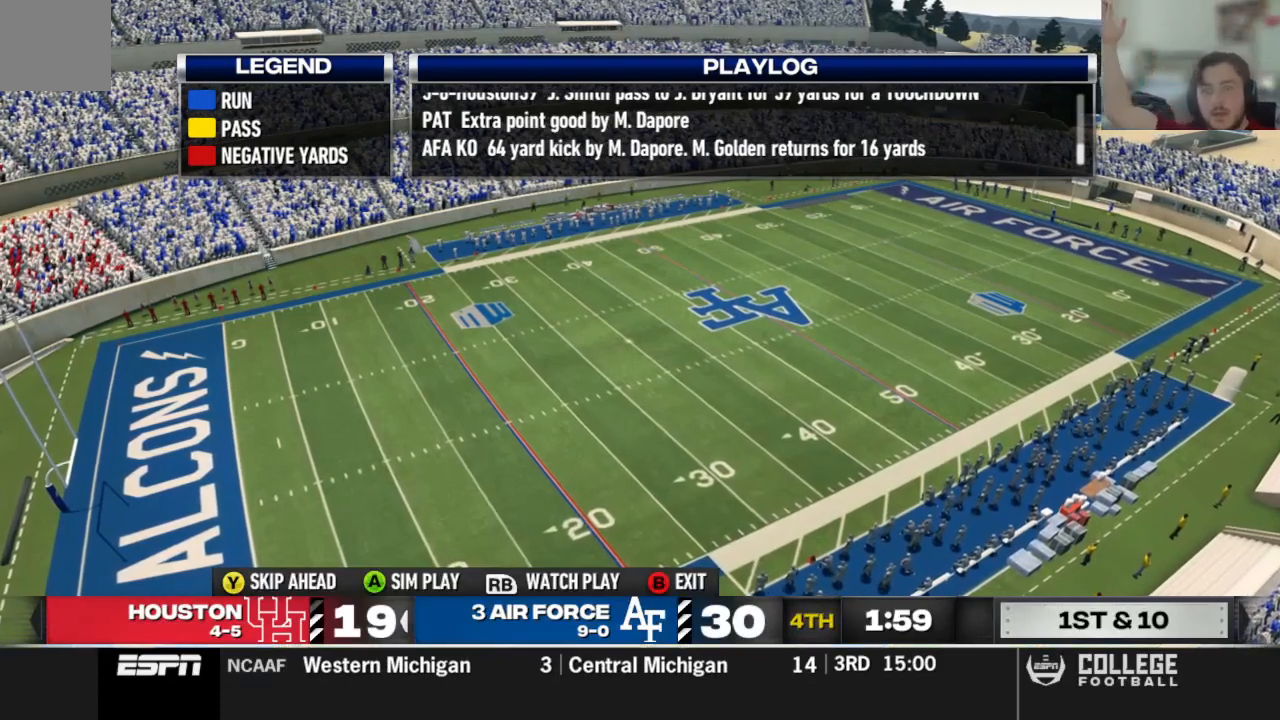
{"dt_ms": 500, "buttons": [], "left_stick": "center", "right_stick": "center", "events": [[292, "B", "down"], [438, "B", "up"]]}
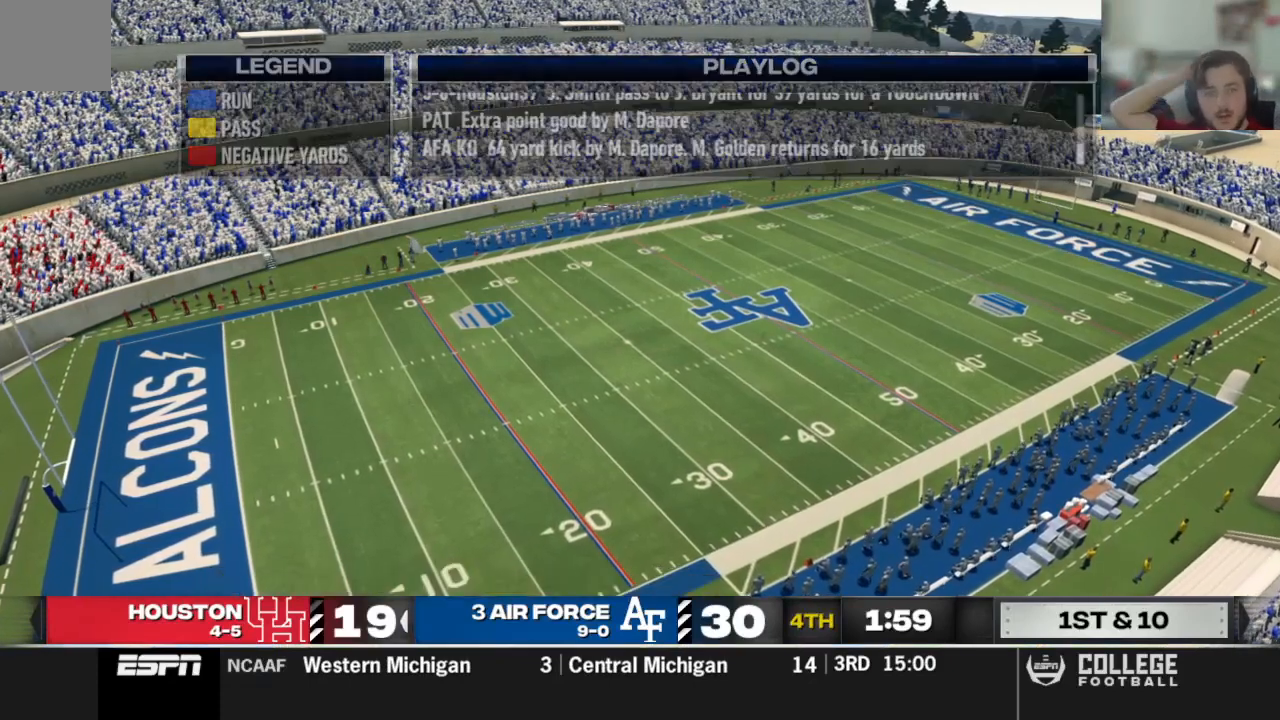
{"dt_ms": 500, "buttons": [], "left_stick": "center", "right_stick": "center", "events": []}
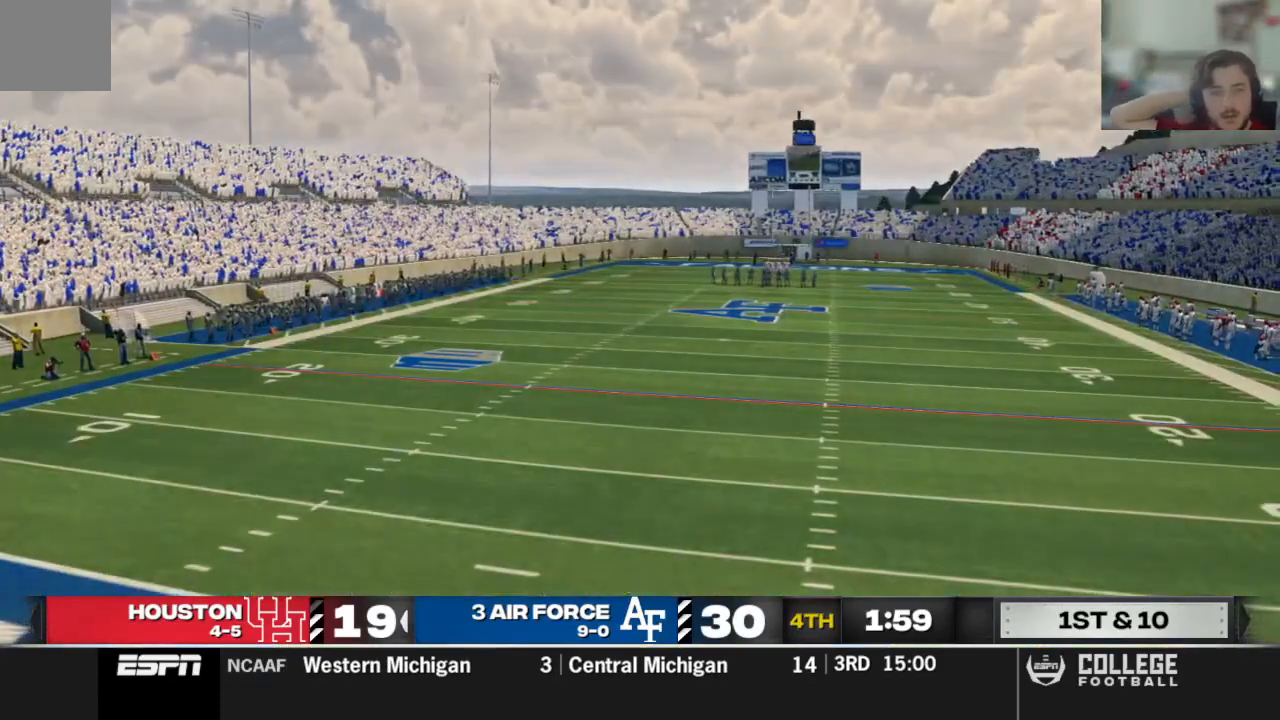
{"dt_ms": 500, "buttons": ["R2"], "left_stick": "center", "right_stick": "center"}
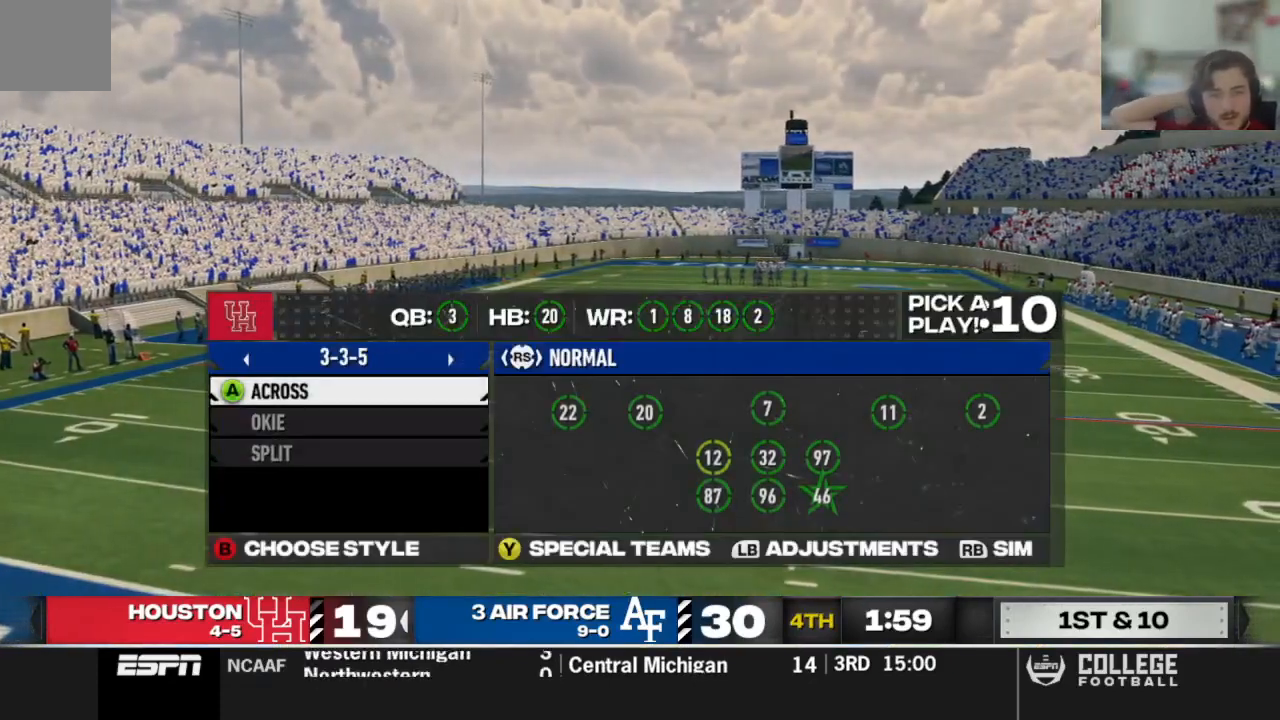
{"dt_ms": 500, "buttons": ["DPAD_DOWN"], "left_stick": "center", "right_stick": "center", "events": [[104, "R2", "up"], [417, "DPAD_DOWN", "down"]]}
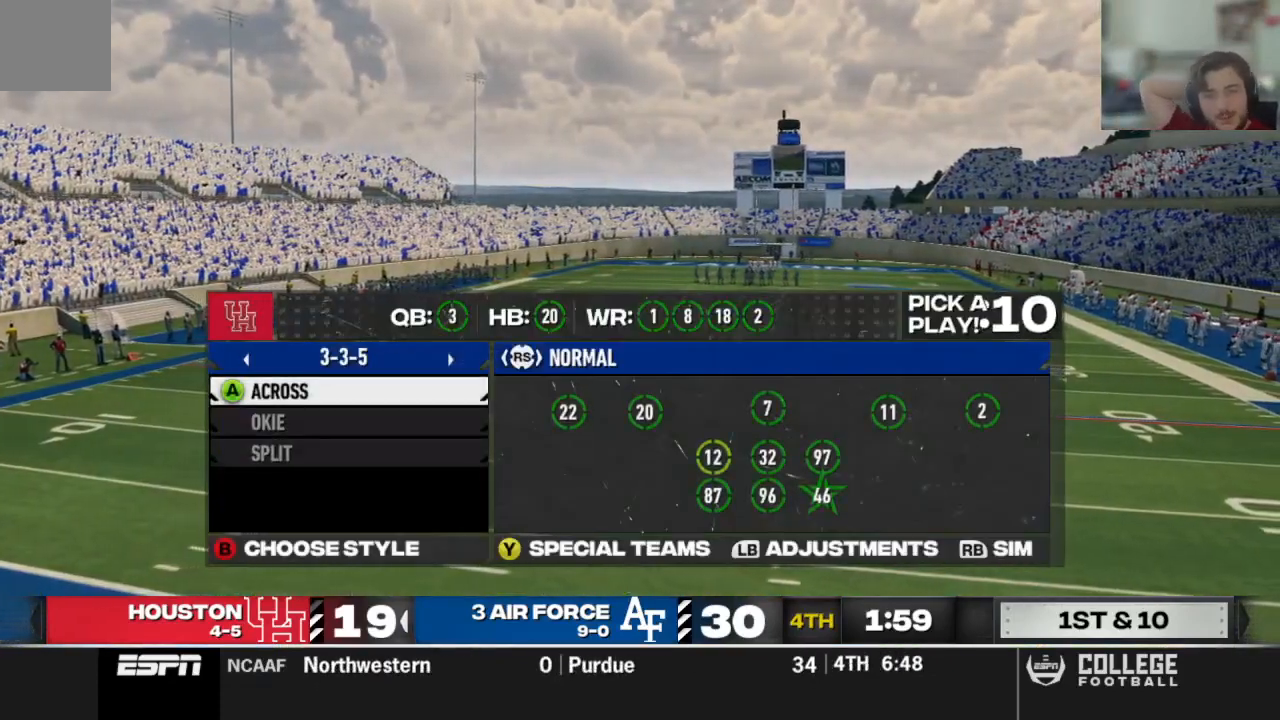
{"dt_ms": 1000, "buttons": ["R2"], "left_stick": "center", "right_stick": "center"}
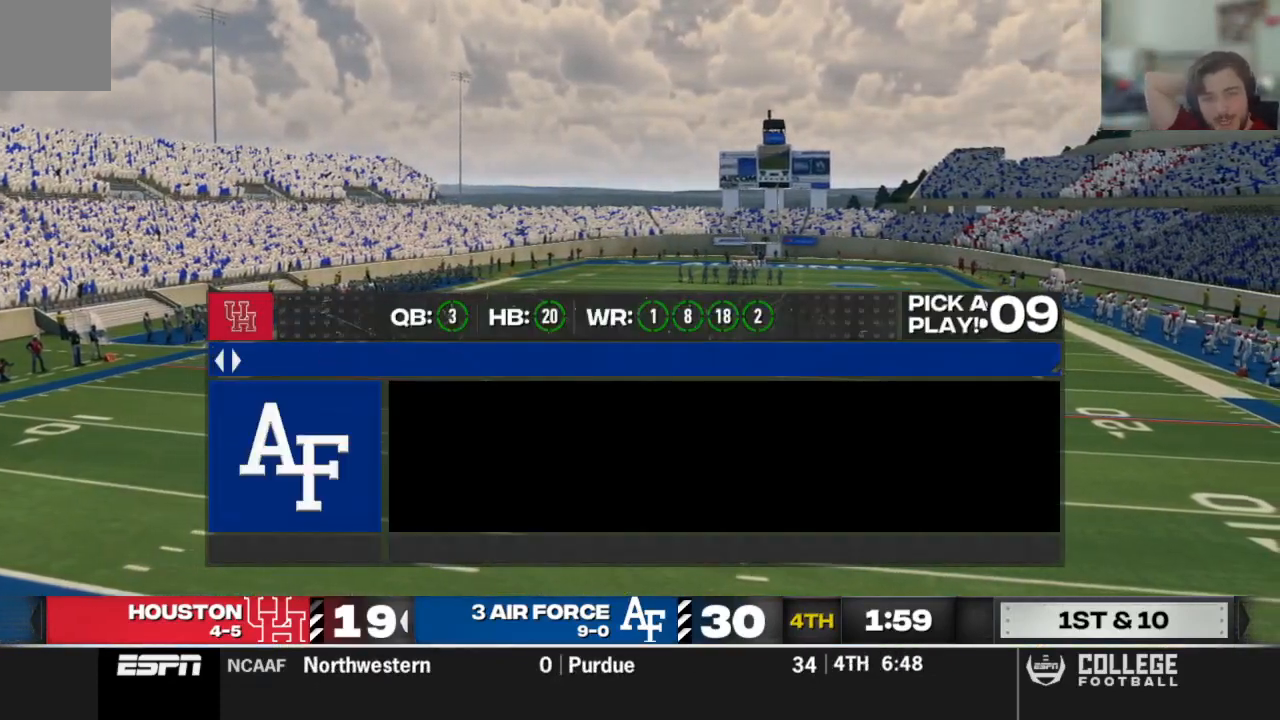
{"dt_ms": 500, "buttons": [], "left_stick": "center", "right_stick": "center", "events": [[375, "R2", "up"]]}
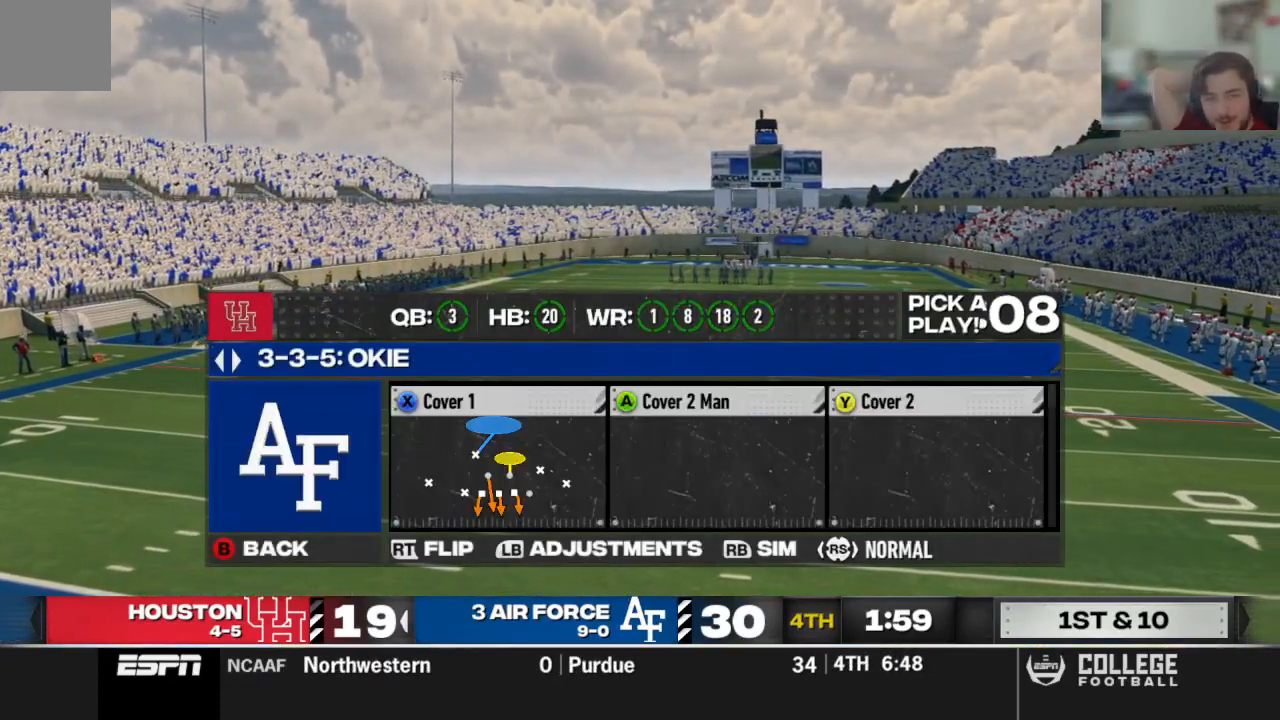
{"dt_ms": 500, "buttons": ["R2"], "left_stick": "center", "right_stick": "center", "events": [[250, "DPAD_DOWN", "down"], [375, "DPAD_DOWN", "up"], [375, "R2", "down"]]}
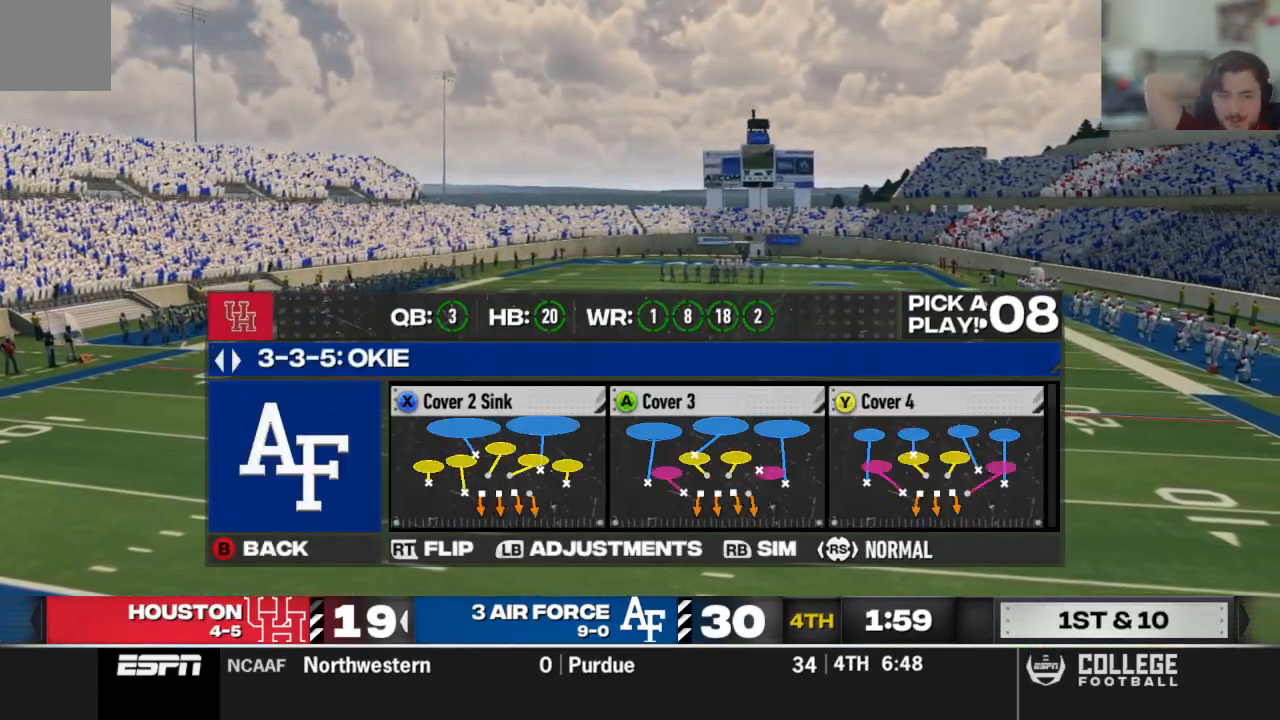
{"dt_ms": 500, "buttons": ["R2"], "left_stick": "center", "right_stick": "center", "events": [[271, "A", "down"], [375, "A", "up"]]}
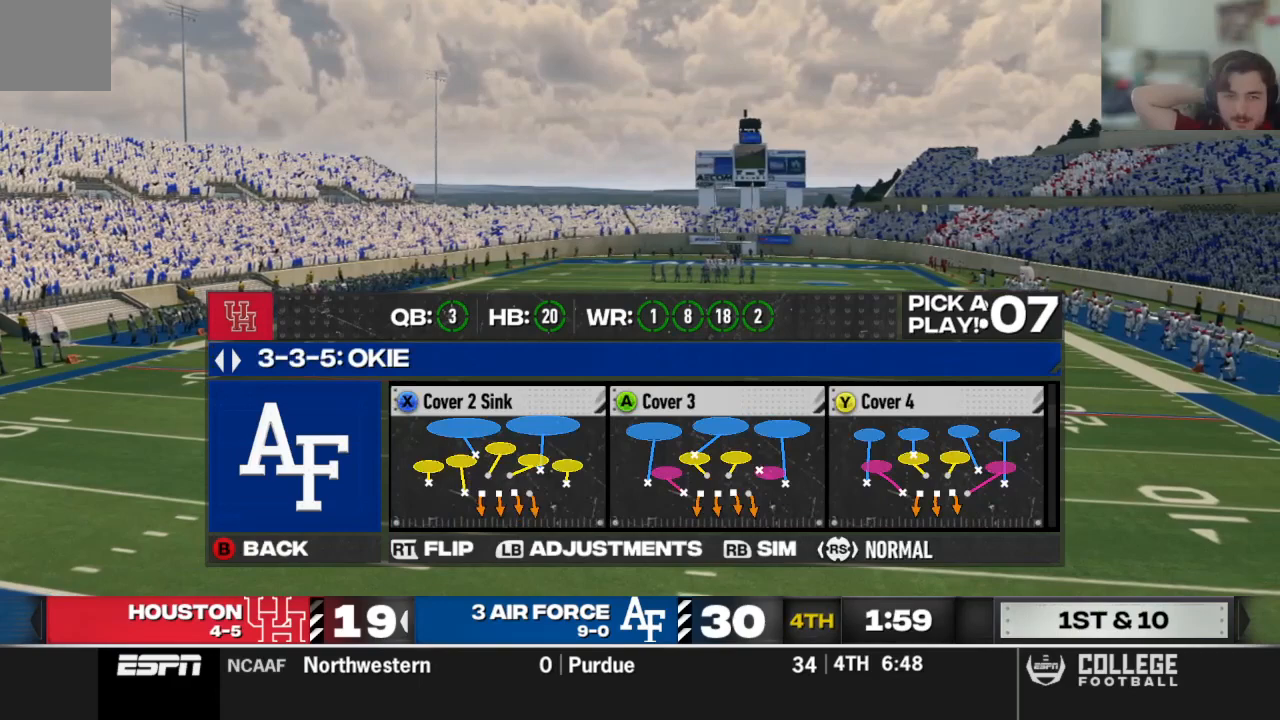
{"dt_ms": 500, "buttons": [], "left_stick": "center", "right_stick": "center", "events": [[188, "R2", "up"]]}
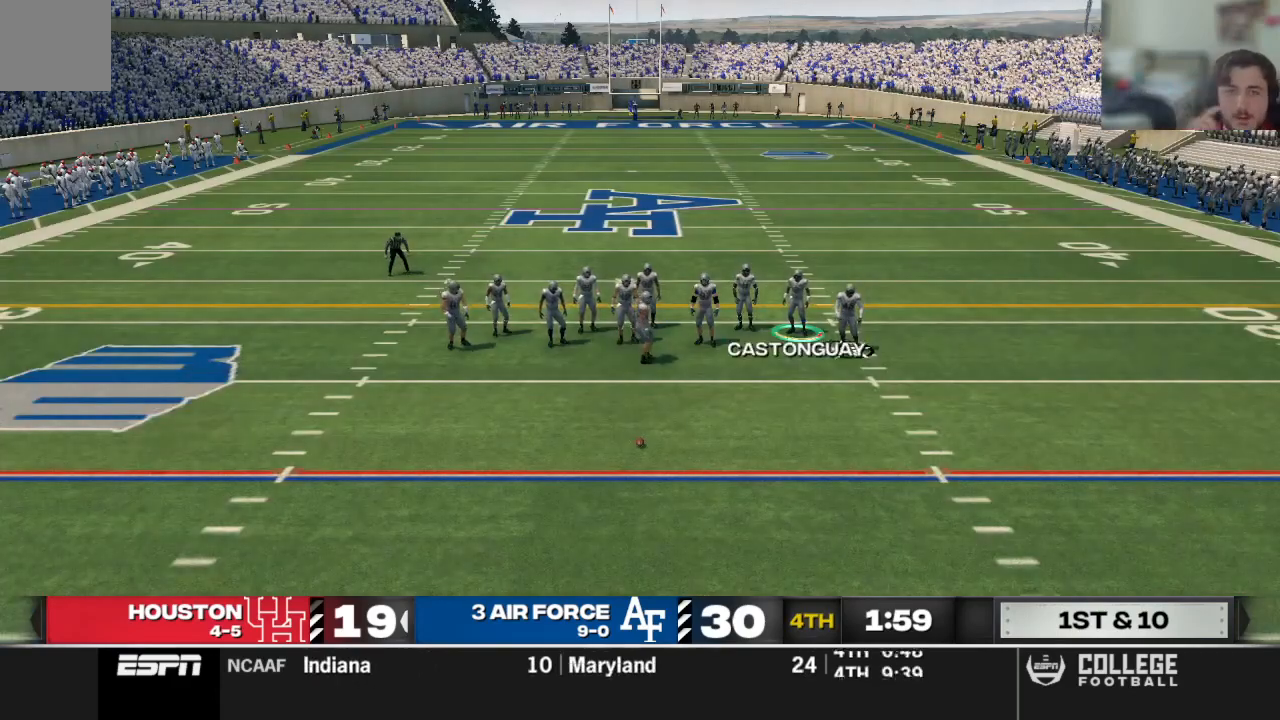
{"dt_ms": 500, "buttons": [], "left_stick": "center", "right_stick": "center", "events": []}
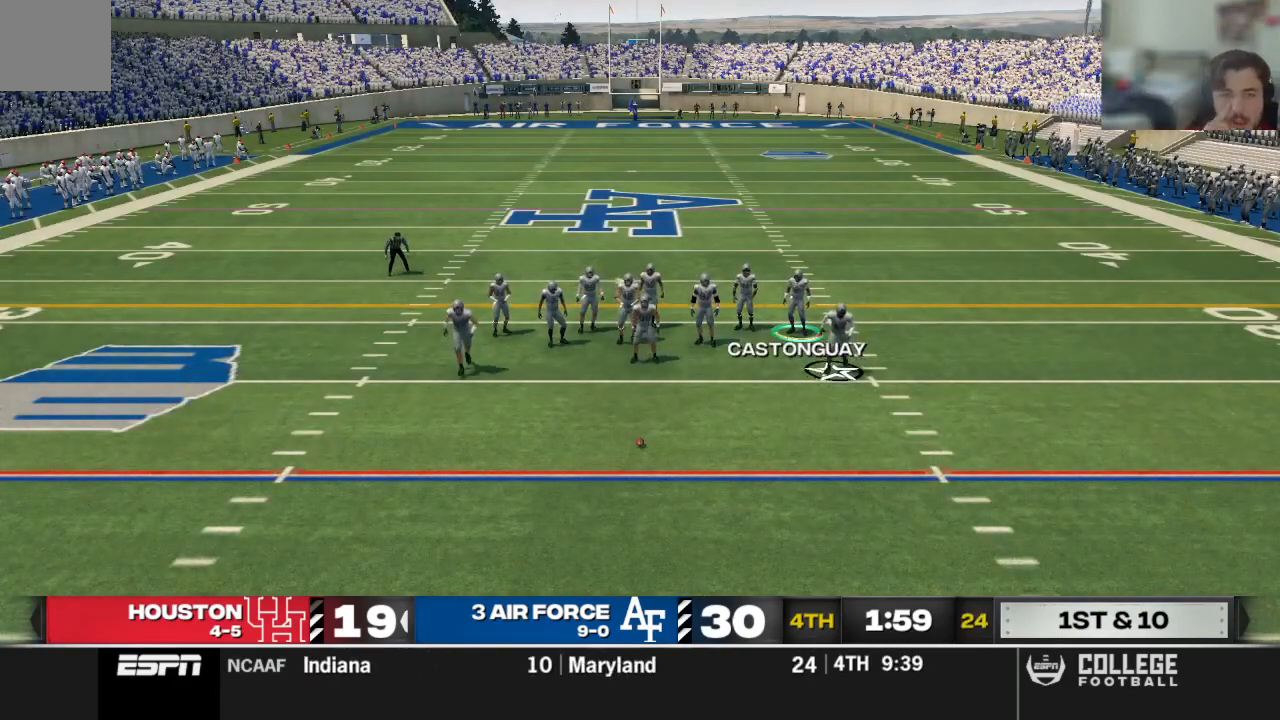
{"dt_ms": 500, "buttons": [], "left_stick": "center", "right_stick": "center", "events": []}
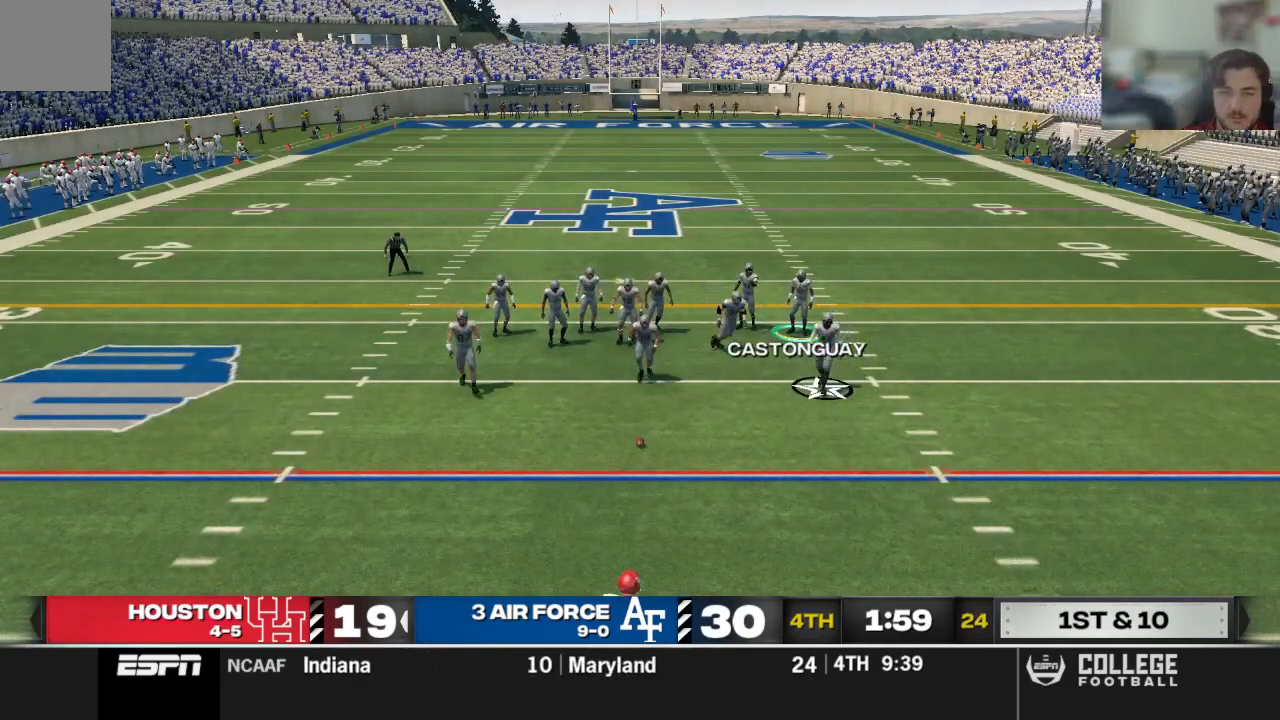
{"dt_ms": 500, "buttons": [], "left_stick": "center", "right_stick": "center", "events": []}
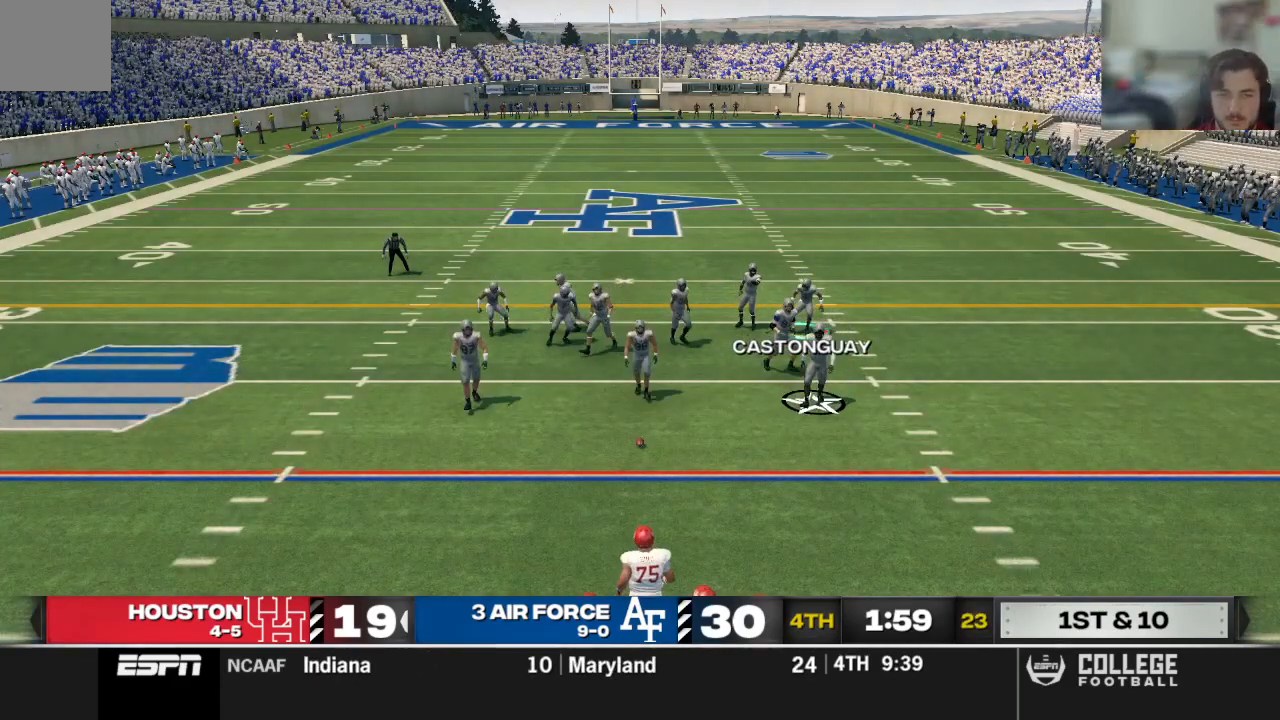
{"dt_ms": 500, "buttons": [], "left_stick": "center", "right_stick": "center", "events": []}
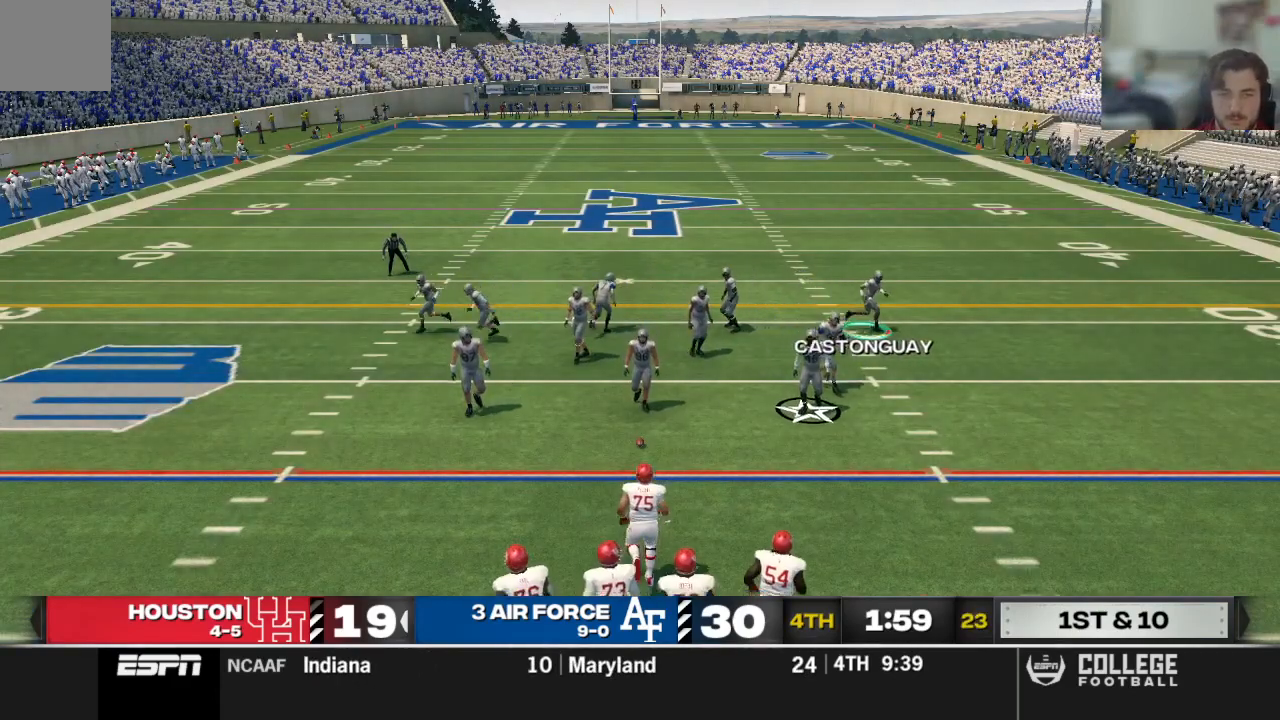
{"dt_ms": 500, "buttons": [], "left_stick": "center", "right_stick": "center", "events": []}
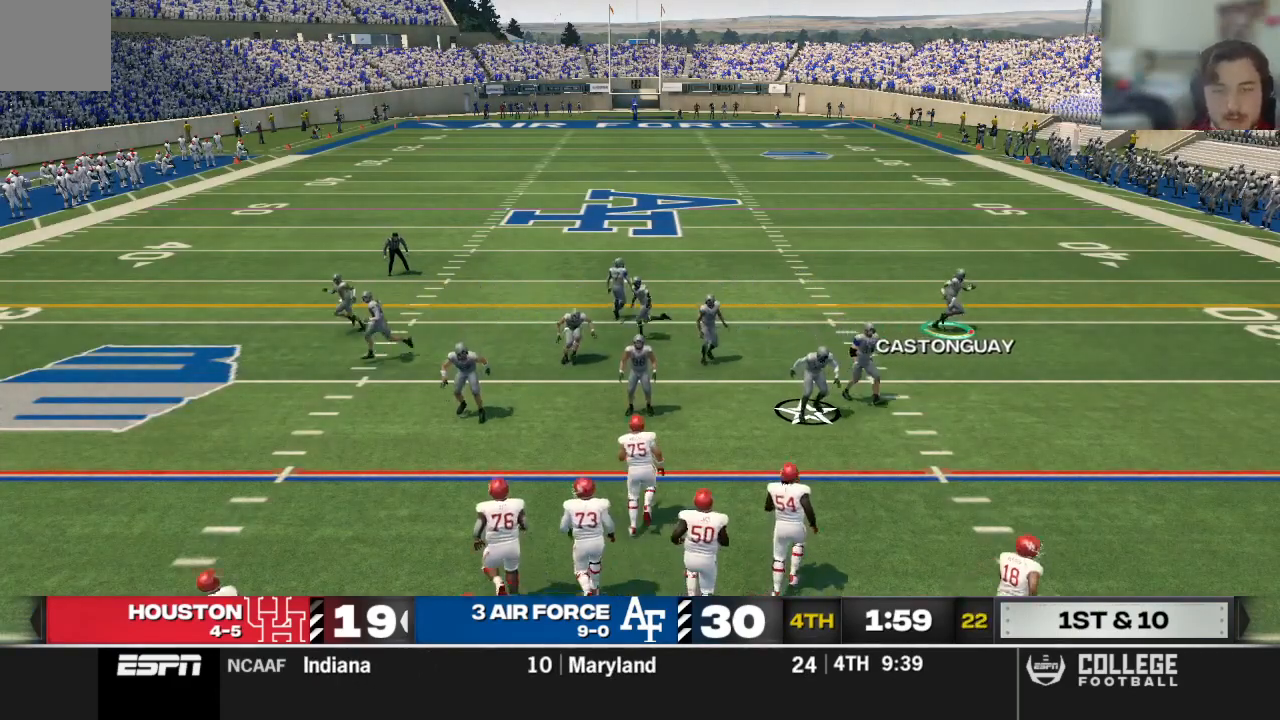
{"dt_ms": 500, "buttons": [], "left_stick": "center", "right_stick": "center", "events": []}
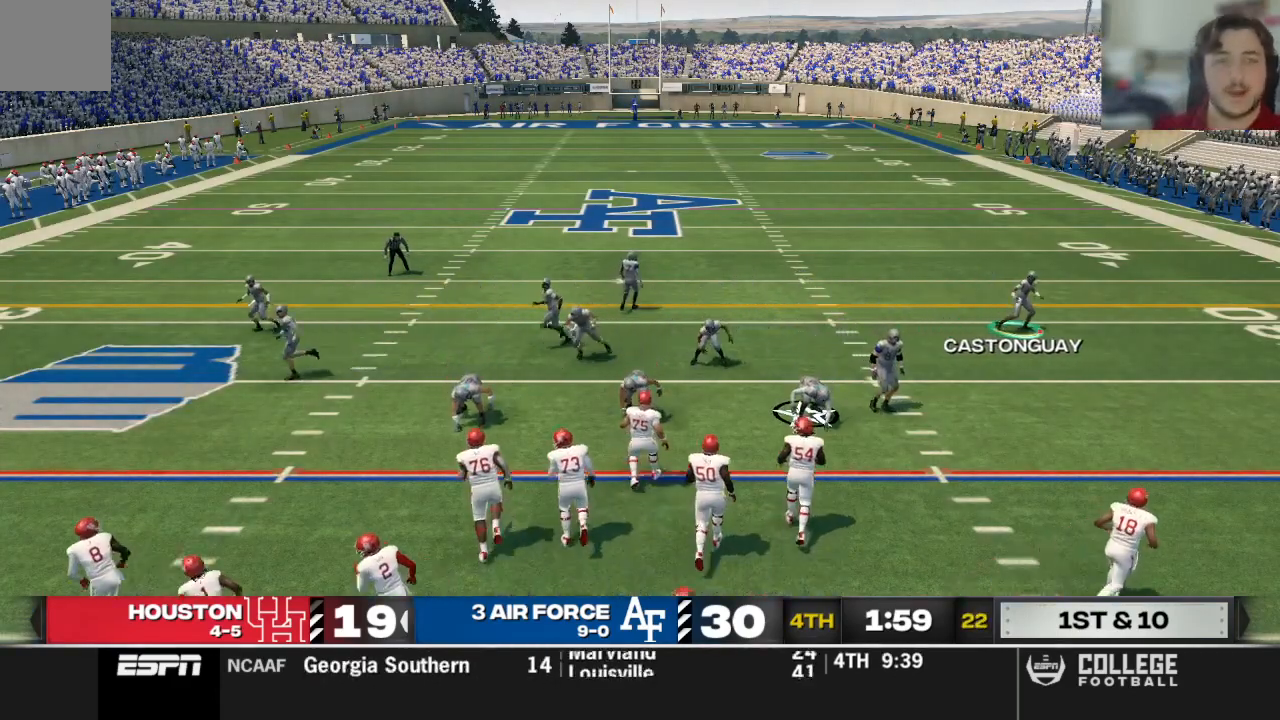
{"dt_ms": 500, "buttons": ["B"], "left_stick": "center", "right_stick": "center", "events": [[104, "B", "down"], [125, "left_stick", "left"], [208, "left_stick", "center"], [333, "left_stick", "left"], [438, "left_stick", "center"]]}
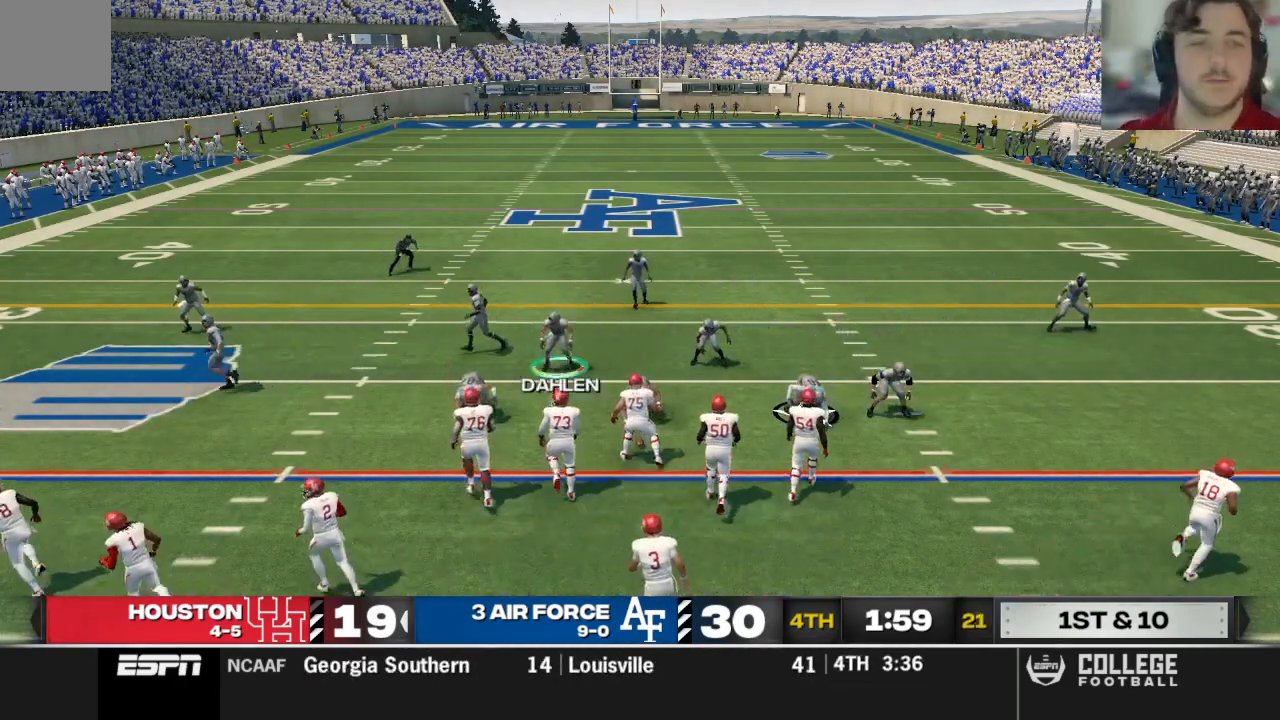
{"dt_ms": 500, "buttons": [], "left_stick": "center", "right_stick": "center", "events": [[83, "B", "up"]]}
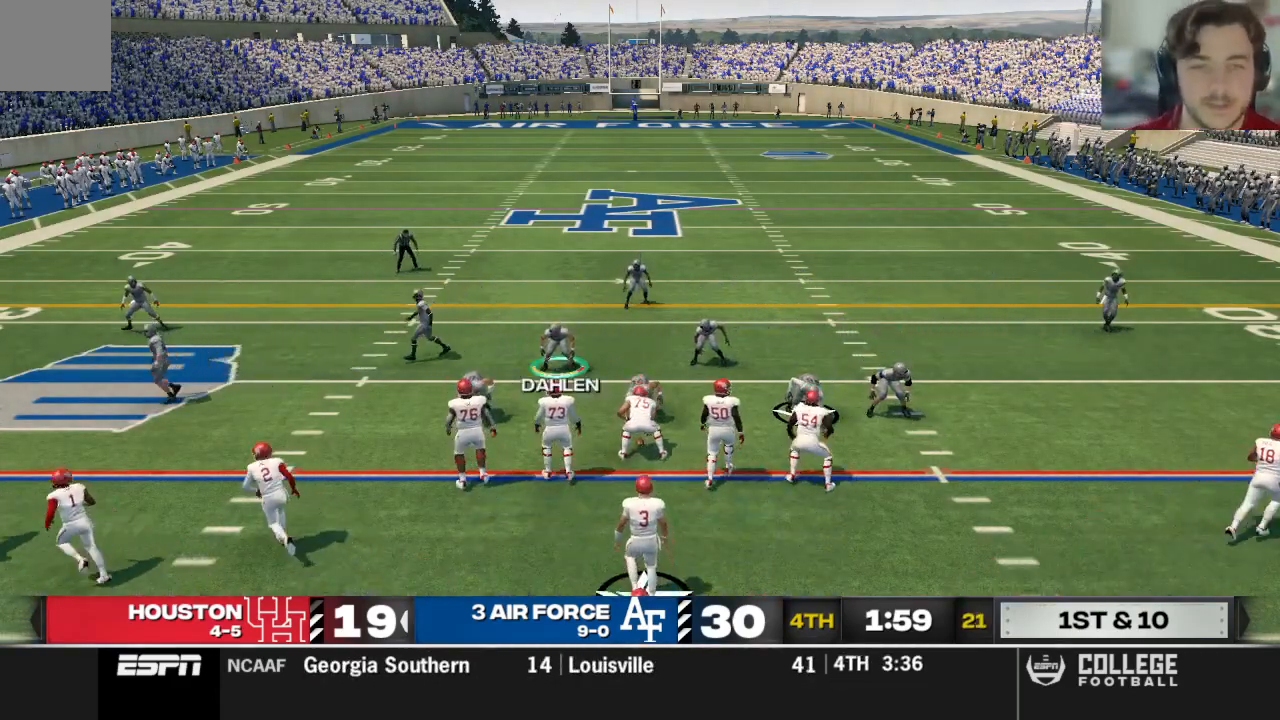
{"dt_ms": 500, "buttons": [], "left_stick": "center", "right_stick": "center", "events": []}
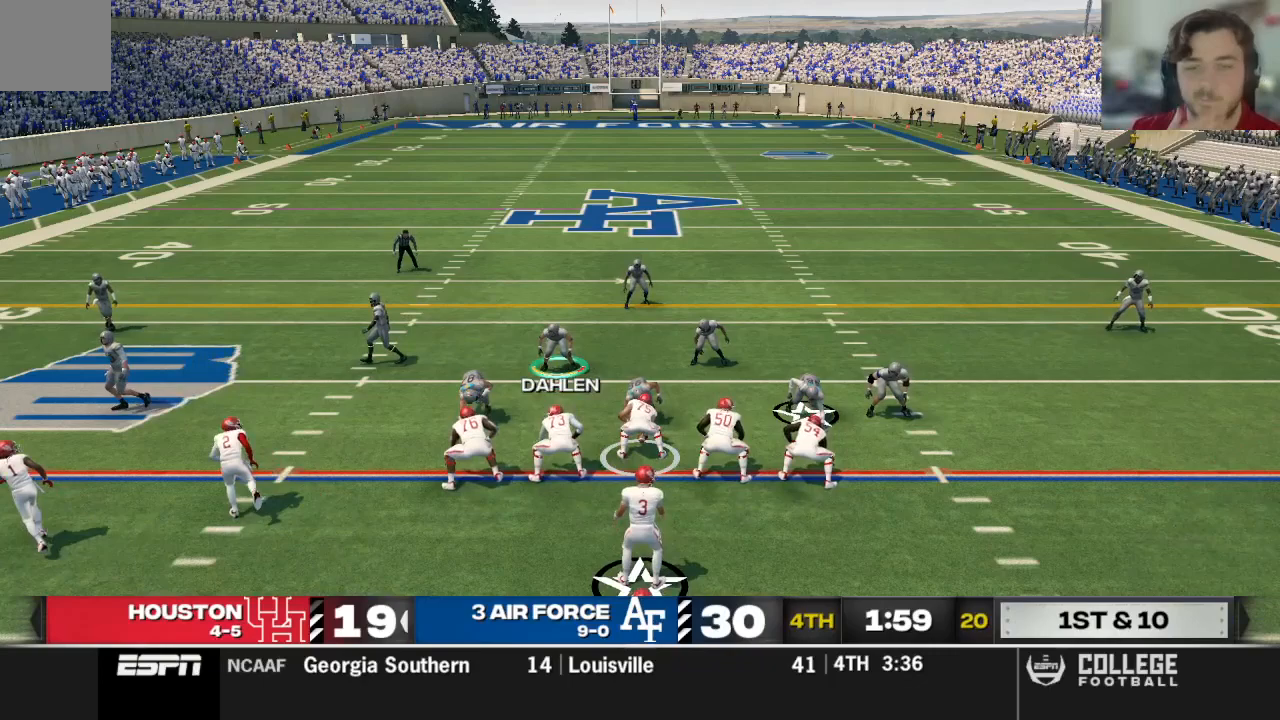
{"dt_ms": 500, "buttons": [], "left_stick": "center", "right_stick": "center", "events": []}